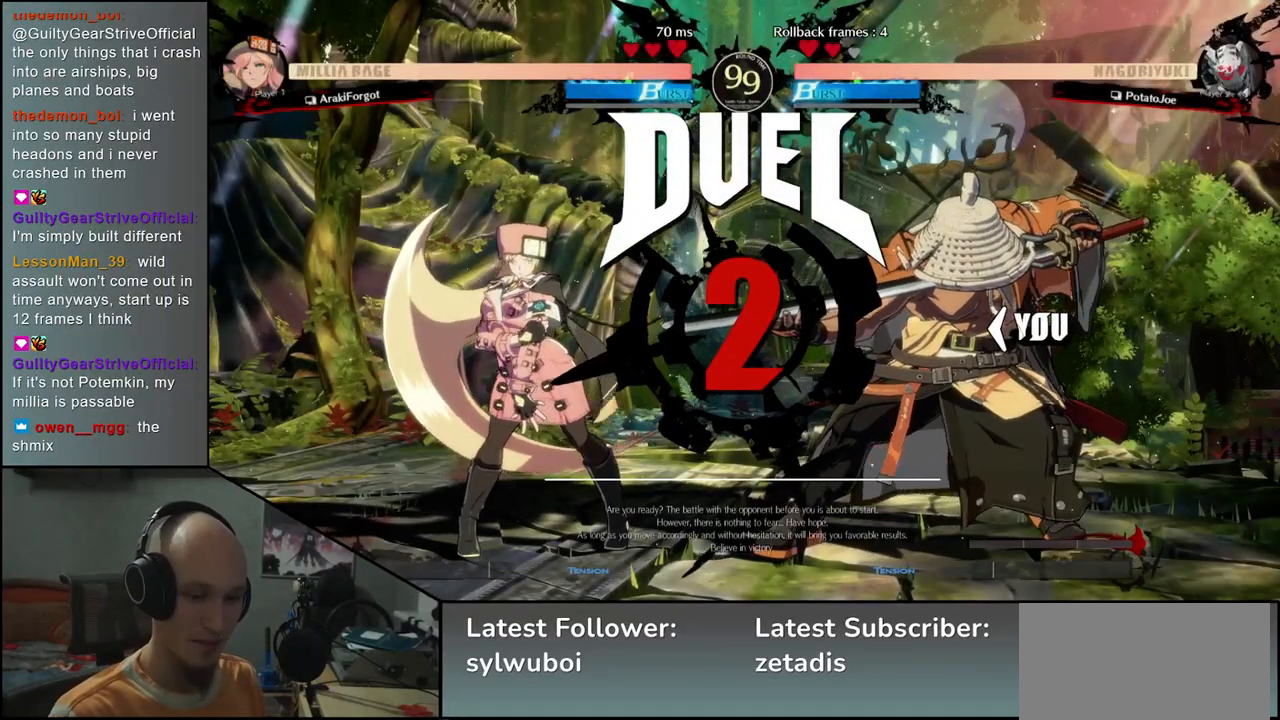
Gameplay with a controller (arcade stick); each line is a JSON object with the inputs held at the frame after it. "events" lists button and stick changes between this image and that frame as [ms after this image, input, new state], when the widget could be followed in between. Not read: L3 R3.
{"buttons": [], "left_stick": "left", "events": [[200, "left_stick", "left"]]}
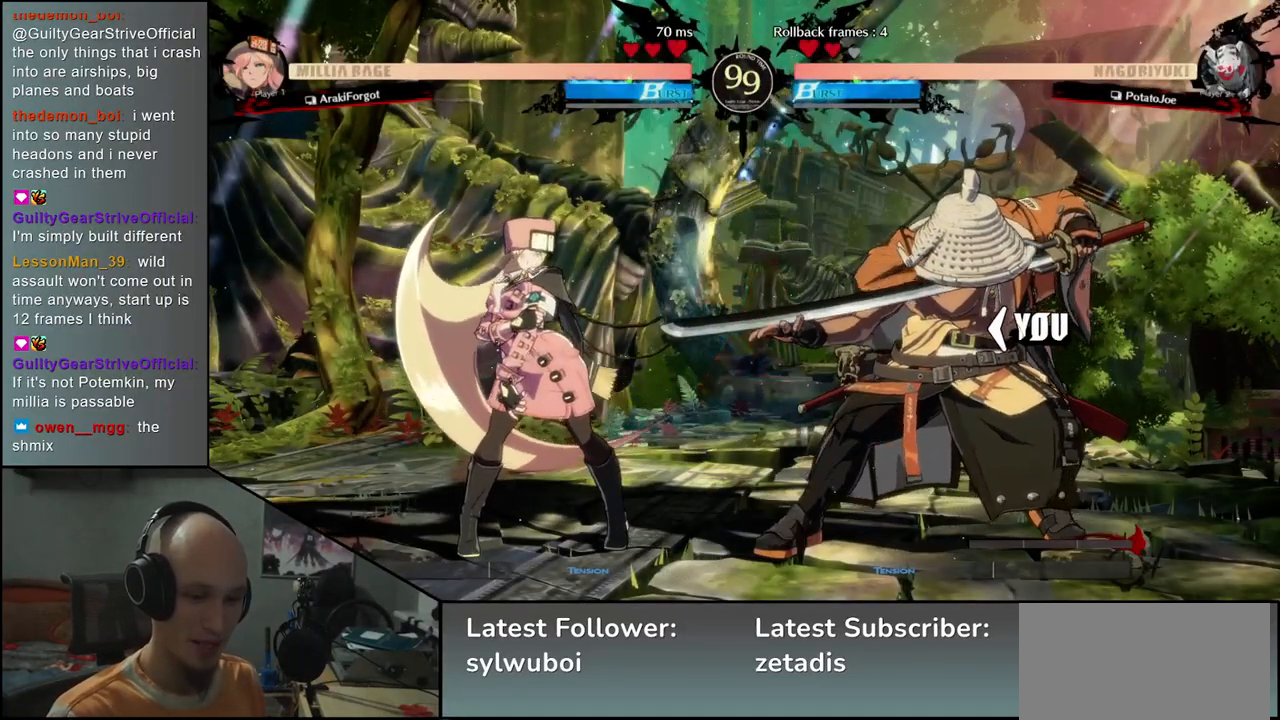
{"buttons": [], "left_stick": "down", "events": [[200, "left_stick", "center"], [317, "left_stick", "down"], [367, "TRIANGLE", "down"], [417, "TRIANGLE", "up"]]}
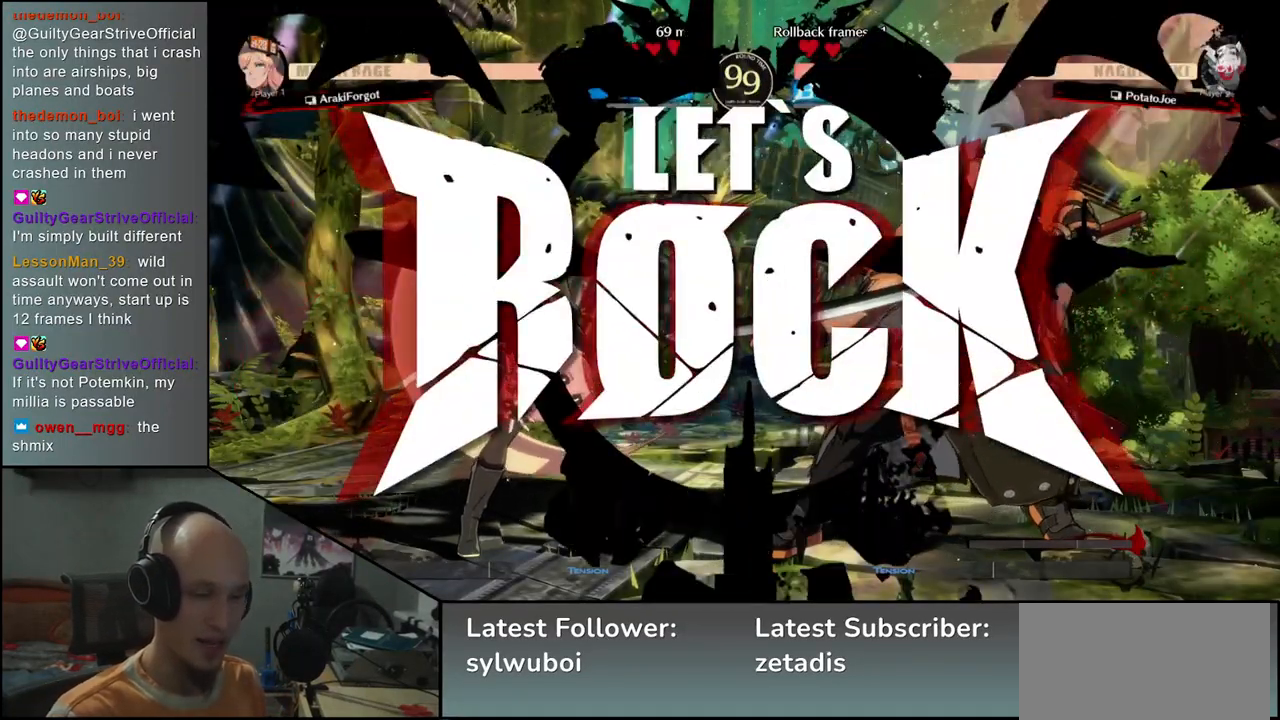
{"buttons": [], "left_stick": "down-left", "events": [[50, "TRIANGLE", "down"], [117, "TRIANGLE", "up"], [200, "TRIANGLE", "down"], [267, "TRIANGLE", "up"], [350, "TRIANGLE", "down"], [417, "TRIANGLE", "up"], [450, "left_stick", "down-left"]]}
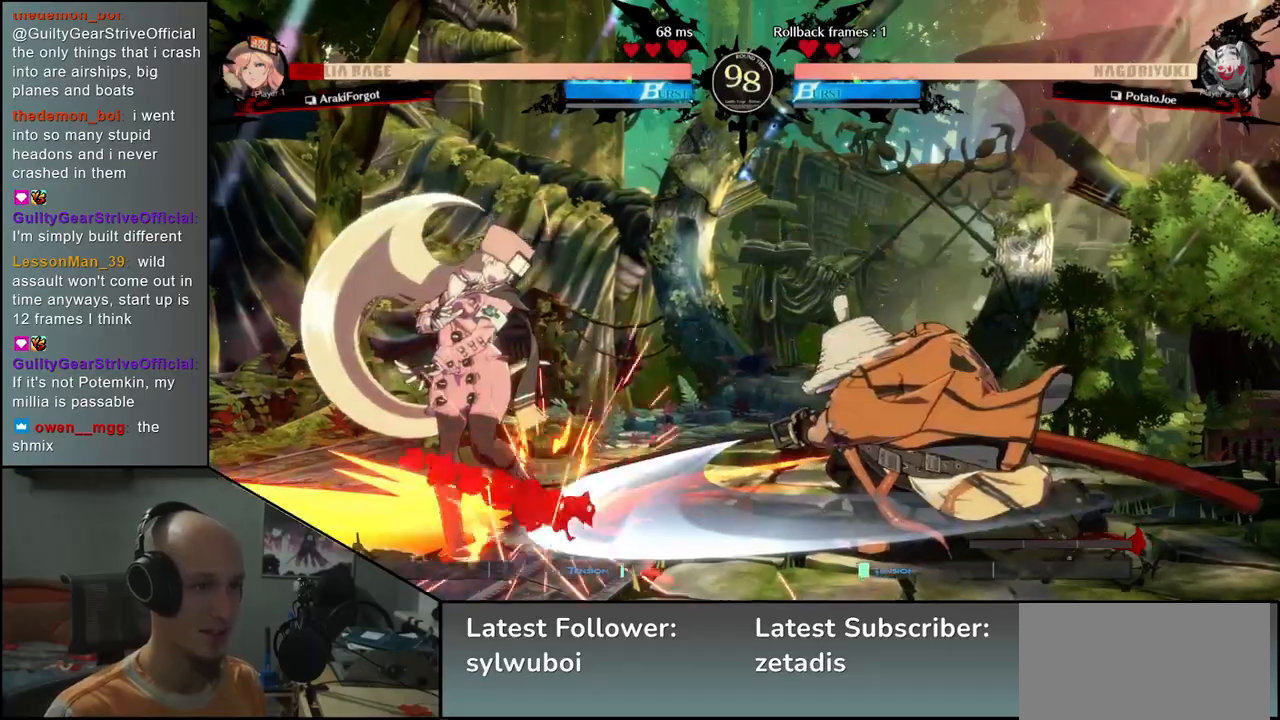
{"buttons": [], "left_stick": "down", "events": [[133, "left_stick", "right"], [167, "SQUARE", "down"], [267, "SQUARE", "up"], [267, "left_stick", "left"], [433, "left_stick", "down"]]}
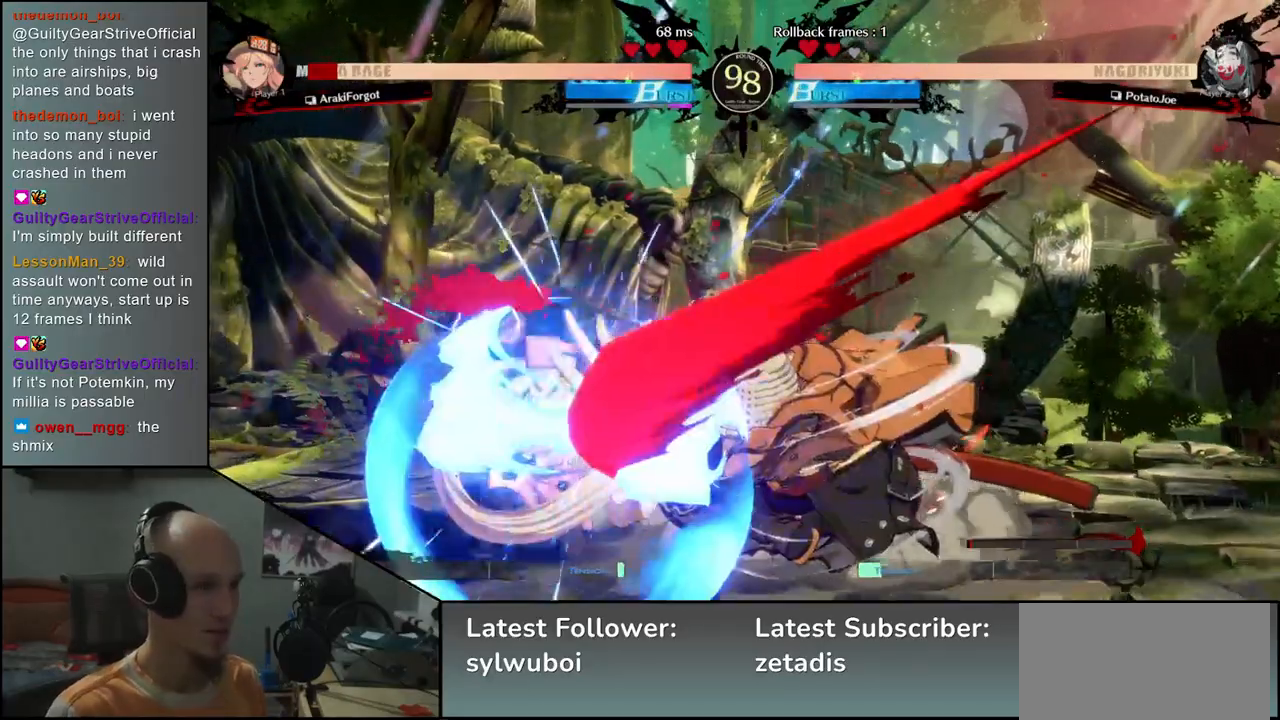
{"buttons": [], "left_stick": "left", "events": [[17, "SQUARE", "down"], [50, "left_stick", "left"], [200, "left_stick", "down"], [217, "SQUARE", "up"], [367, "SQUARE", "down"], [400, "left_stick", "left"], [500, "SQUARE", "up"]]}
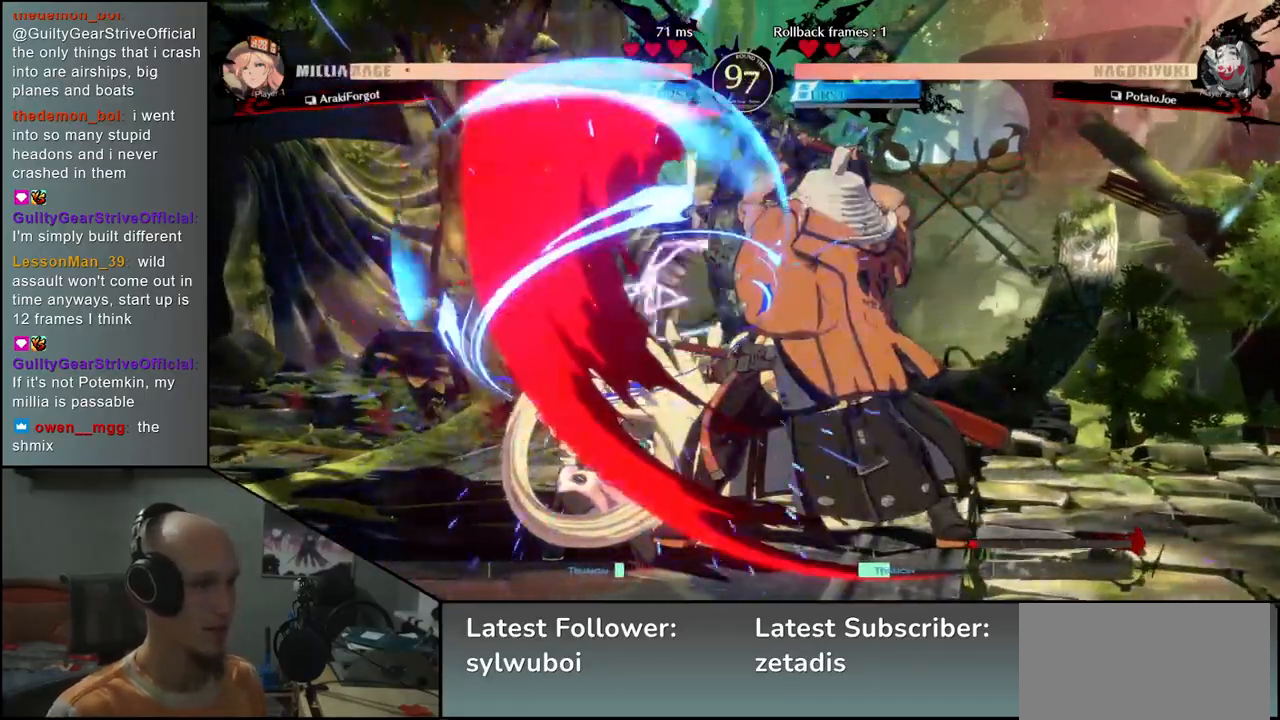
{"buttons": [], "left_stick": "left", "events": [[17, "left_stick", "down"], [133, "left_stick", "left"], [300, "left_stick", "right"], [400, "left_stick", "down"], [467, "left_stick", "left"]]}
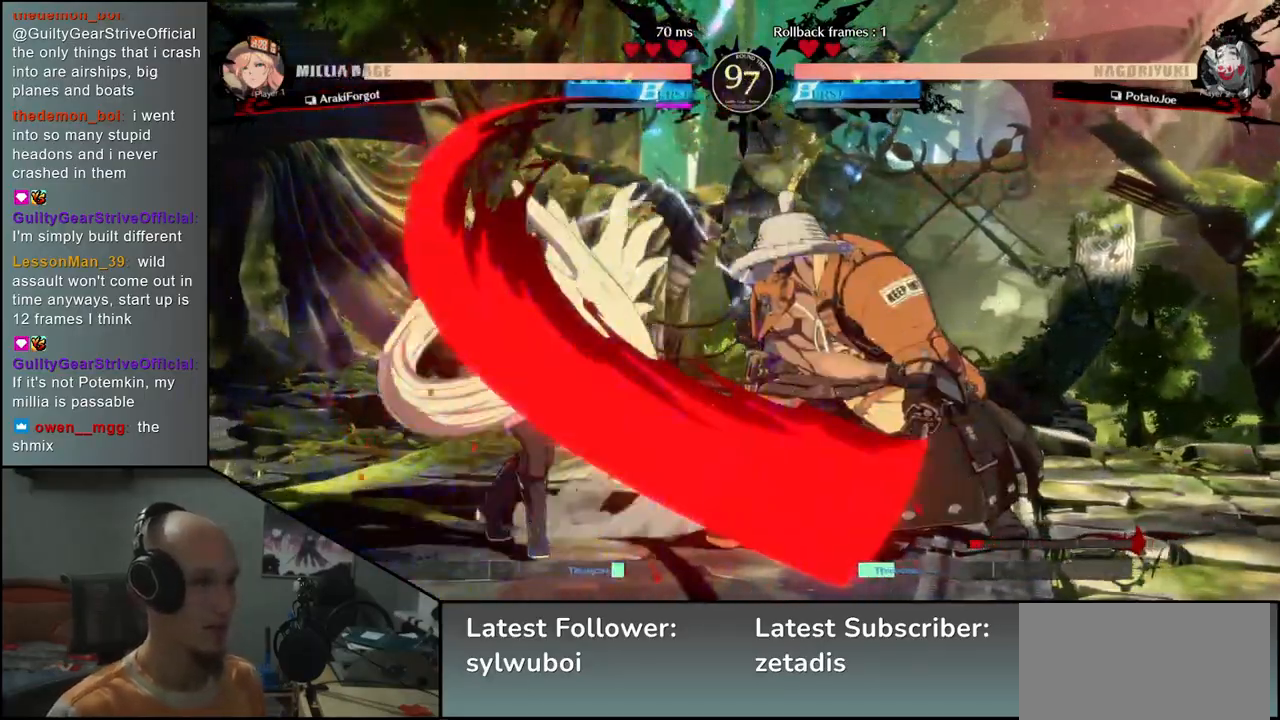
{"buttons": [], "left_stick": "down-right", "events": [[33, "L2", "down"], [50, "left_stick", "center"], [100, "L2", "up"], [183, "left_stick", "down-right"], [367, "L2", "down"], [417, "L2", "up"]]}
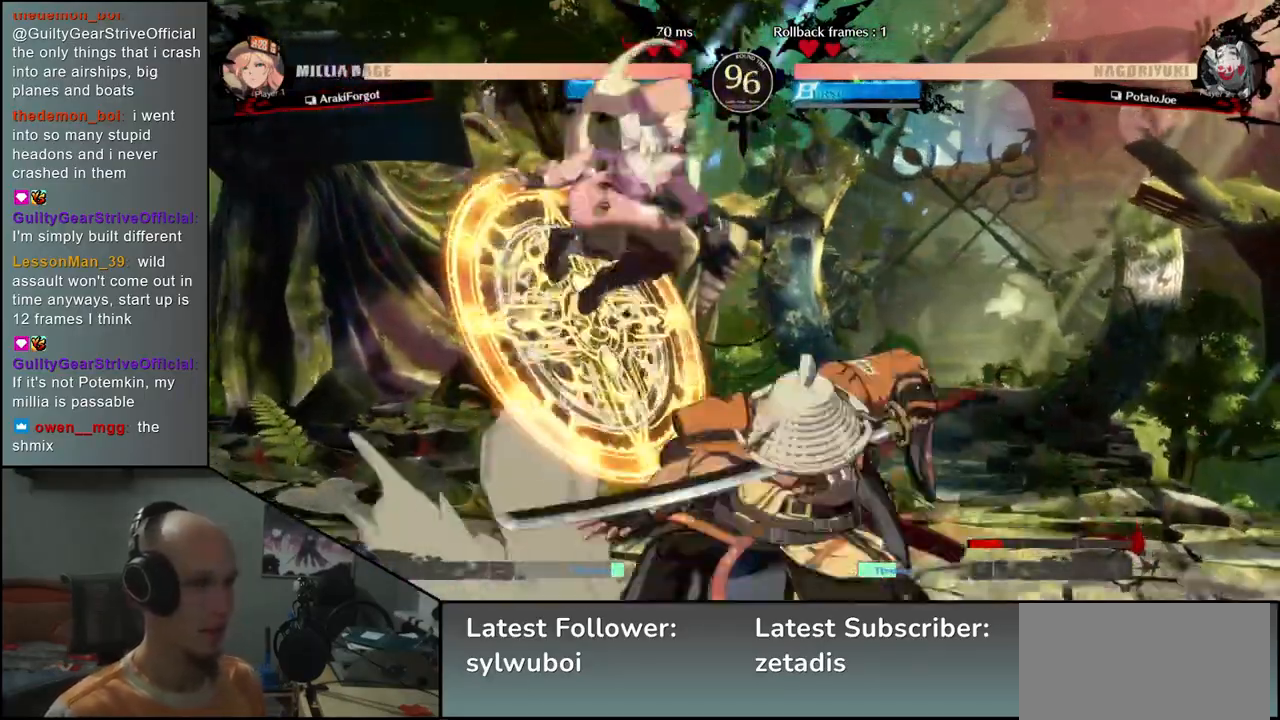
{"buttons": [], "left_stick": "left", "events": [[17, "L2", "down"], [100, "L2", "up"], [350, "left_stick", "left"]]}
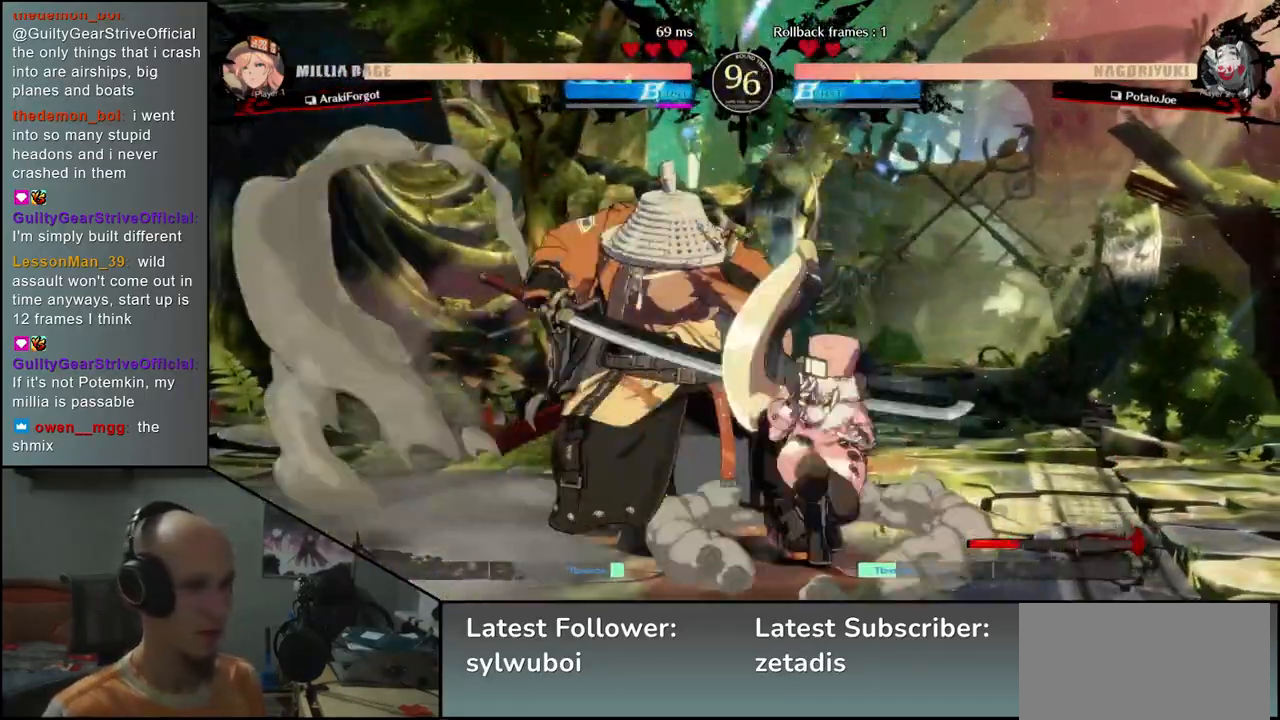
{"buttons": [], "left_stick": "down-left", "events": [[233, "left_stick", "down-left"]]}
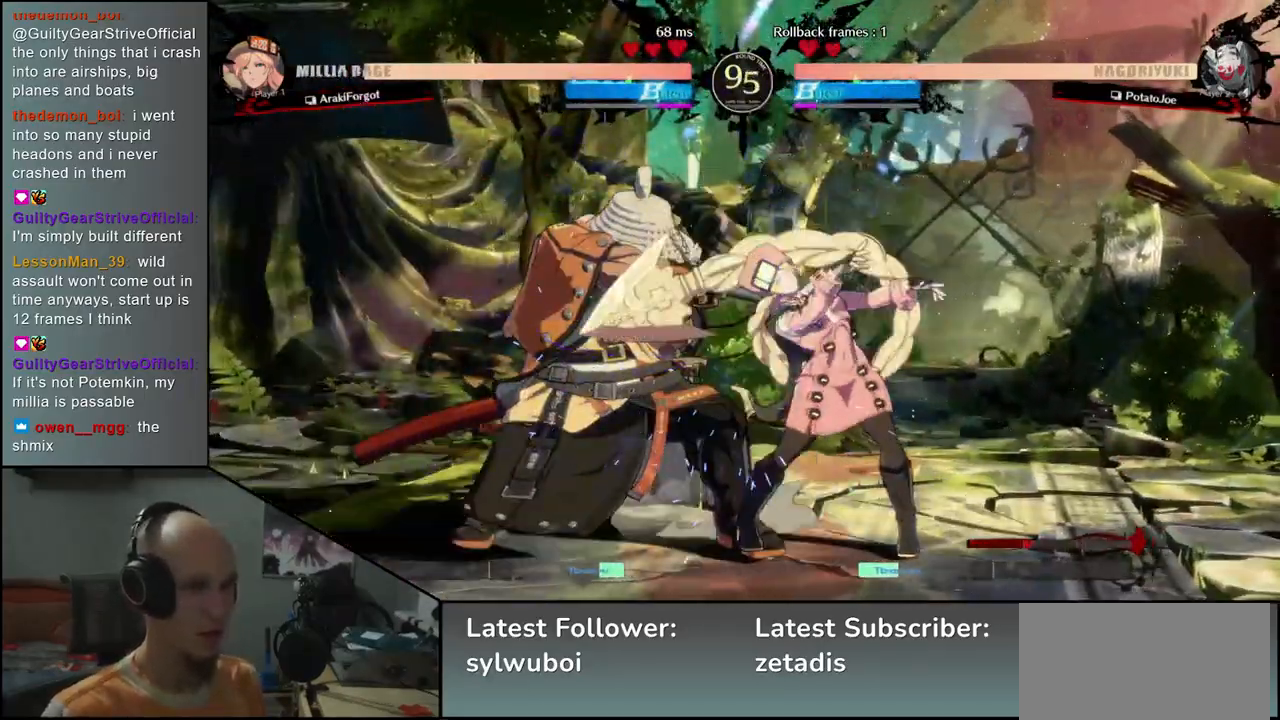
{"buttons": [], "left_stick": "down-left", "events": []}
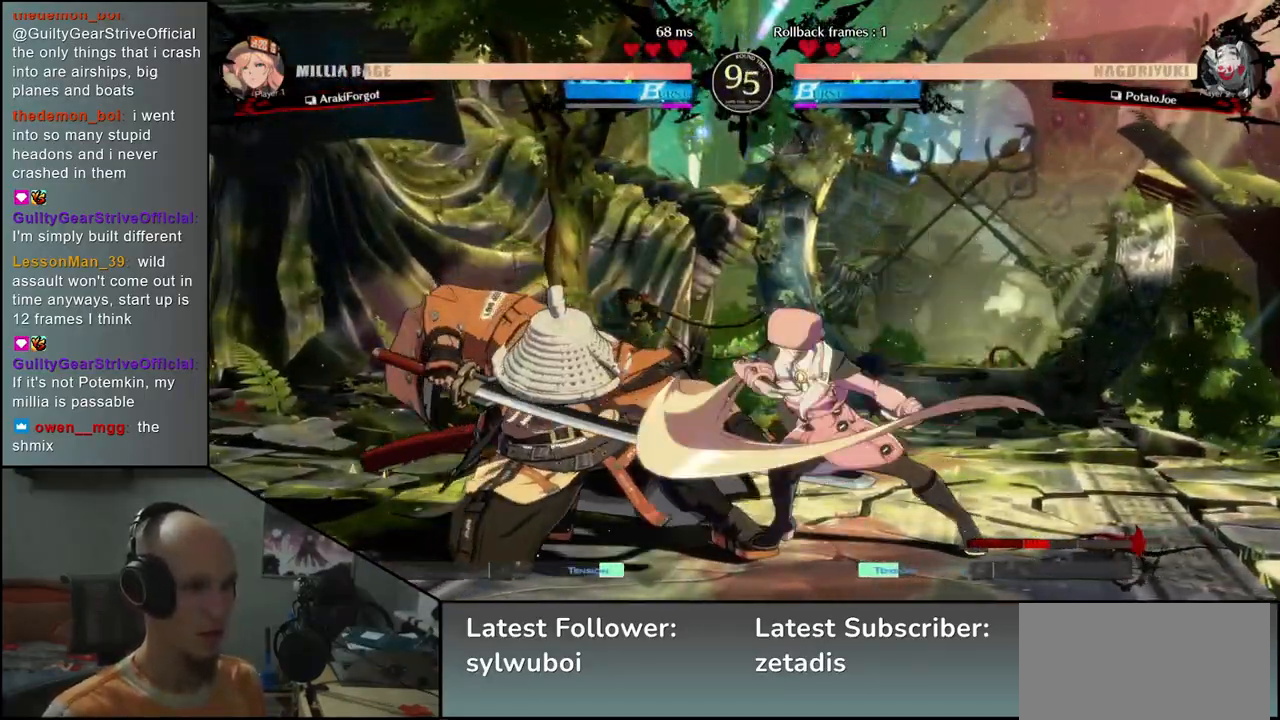
{"buttons": [], "left_stick": "center", "events": [[217, "left_stick", "down"], [367, "left_stick", "left"], [417, "L1", "down"], [500, "L1", "up"], [500, "left_stick", "center"]]}
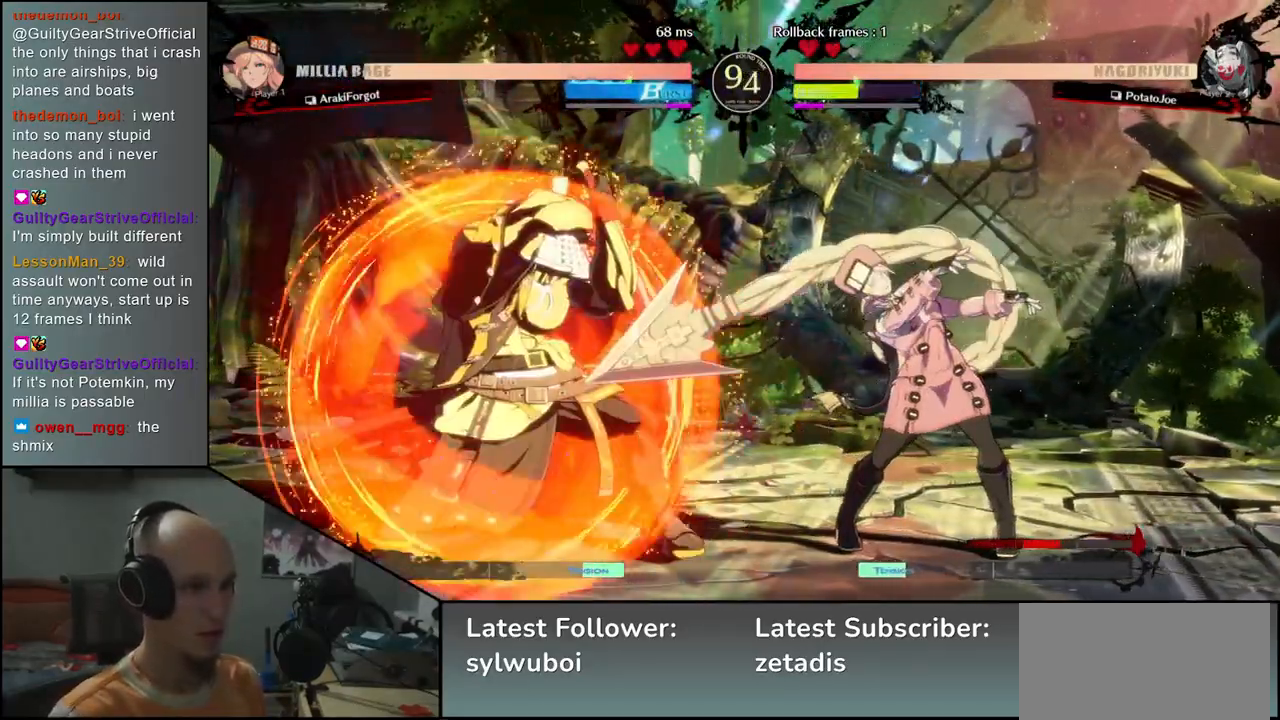
{"buttons": [], "left_stick": "center", "events": [[383, "TRIANGLE", "down"], [483, "TRIANGLE", "up"]]}
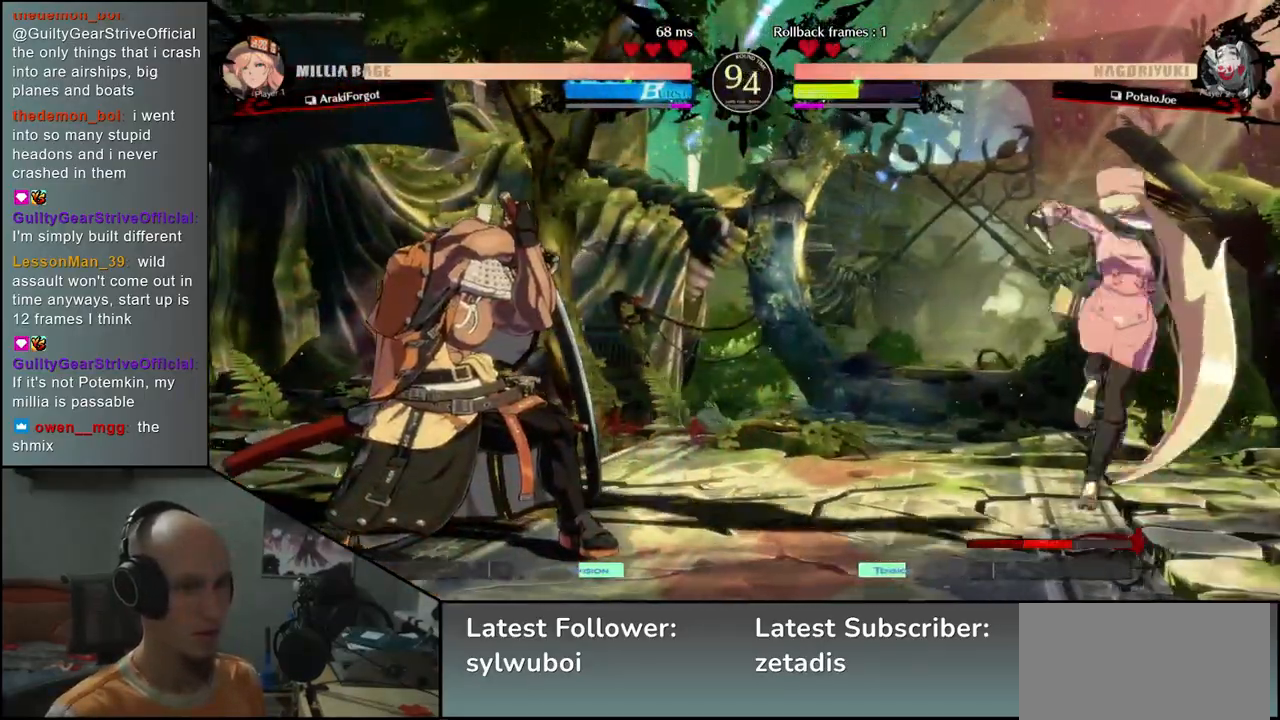
{"buttons": [], "left_stick": "center", "events": [[83, "TRIANGLE", "down"], [167, "TRIANGLE", "up"], [267, "TRIANGLE", "down"], [367, "TRIANGLE", "up"]]}
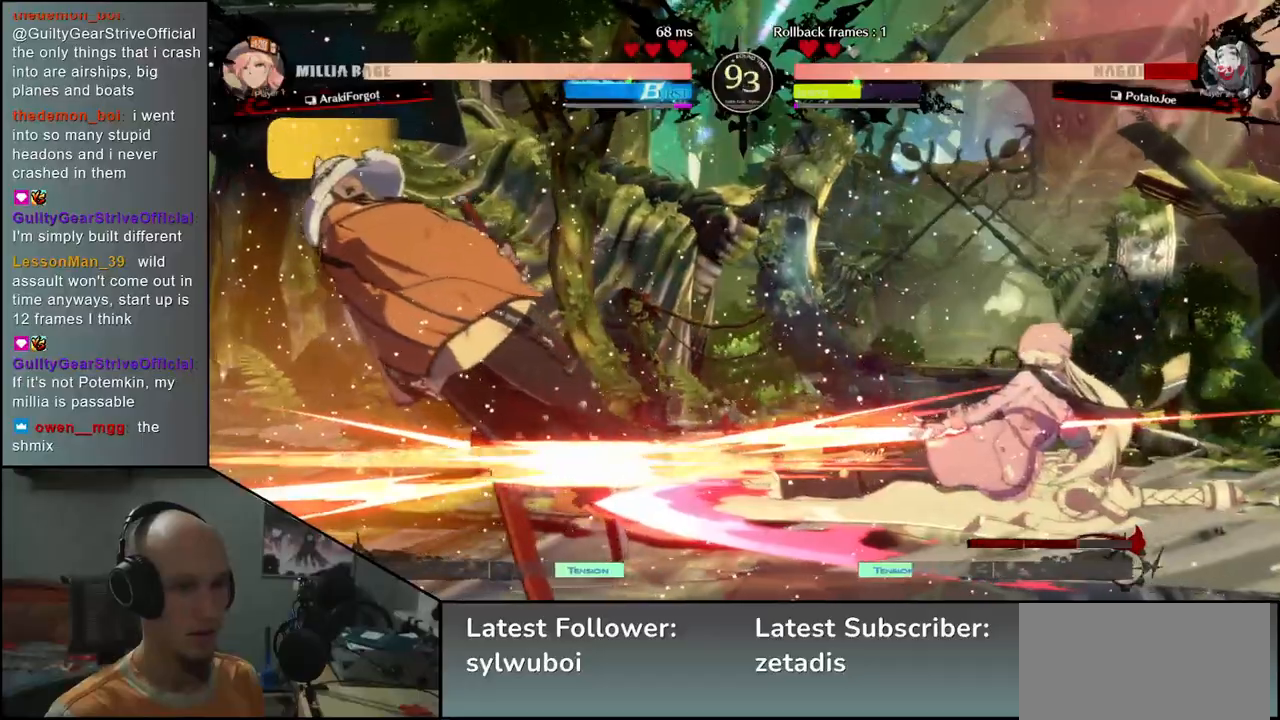
{"buttons": [], "left_stick": "left", "events": [[83, "left_stick", "left"]]}
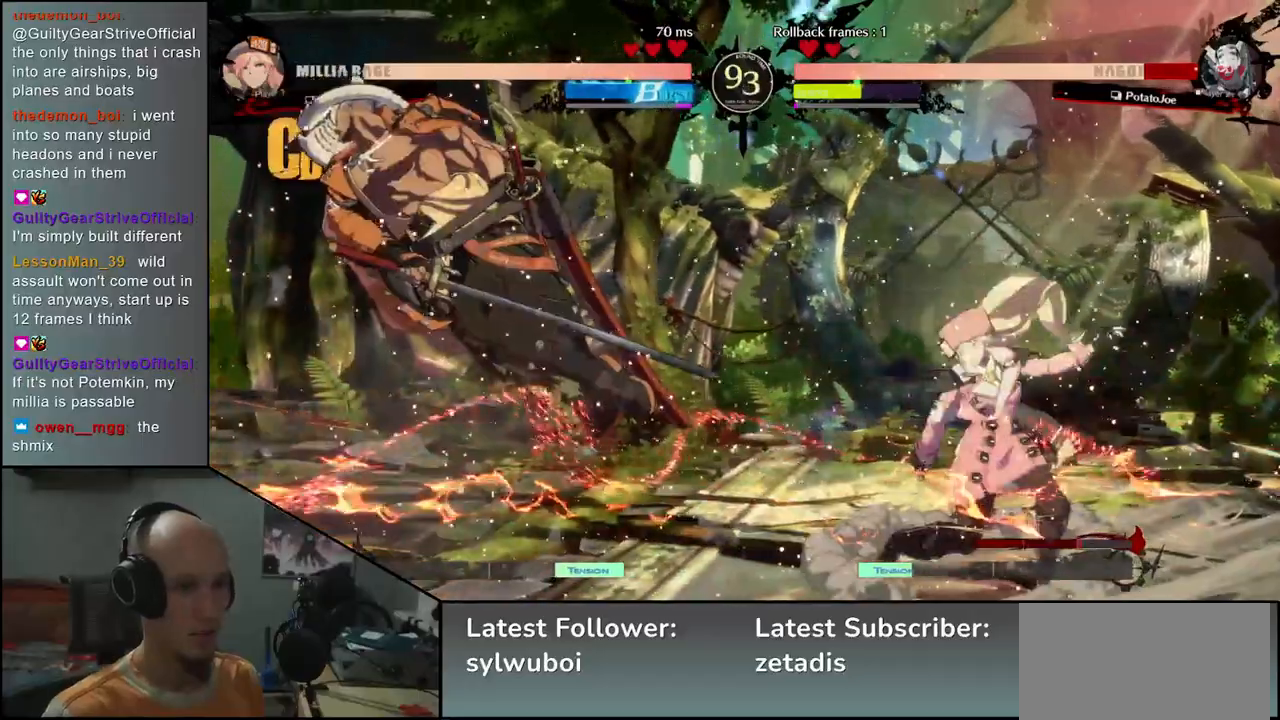
{"buttons": [], "left_stick": "down-left", "events": [[17, "left_stick", "down-left"]]}
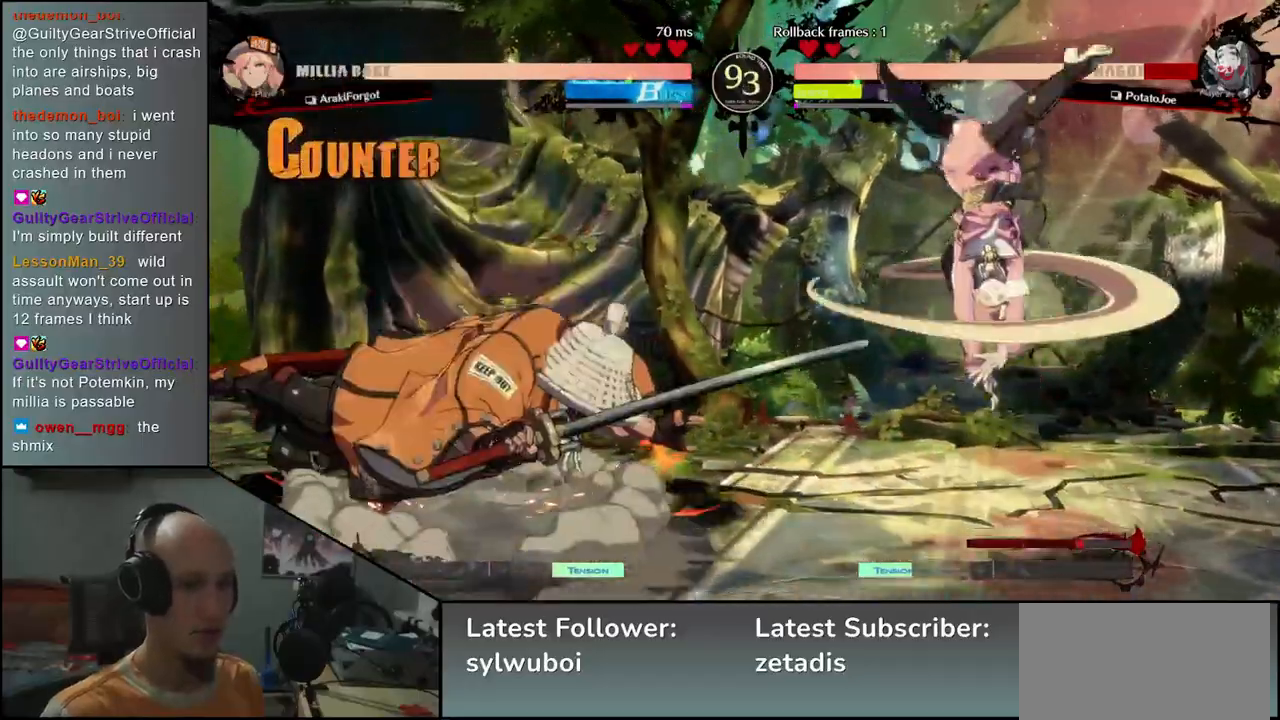
{"buttons": [], "left_stick": "left", "events": [[467, "left_stick", "left"]]}
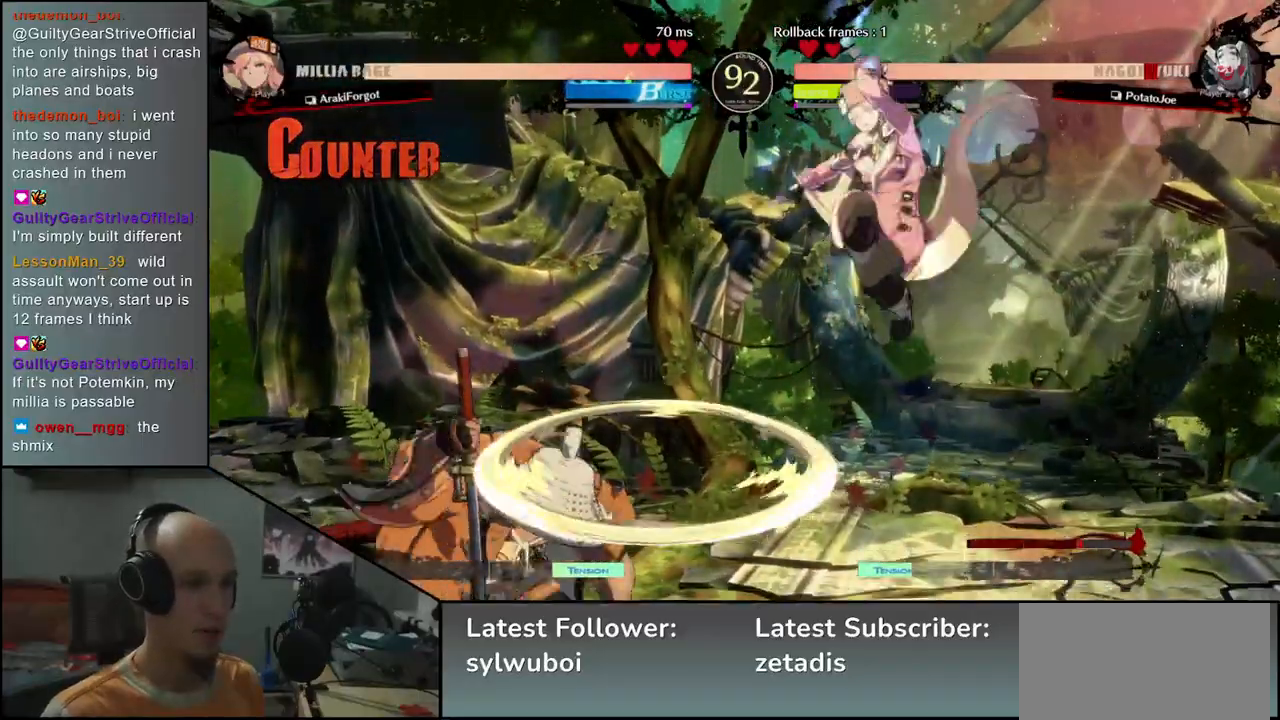
{"buttons": [], "left_stick": "left", "events": []}
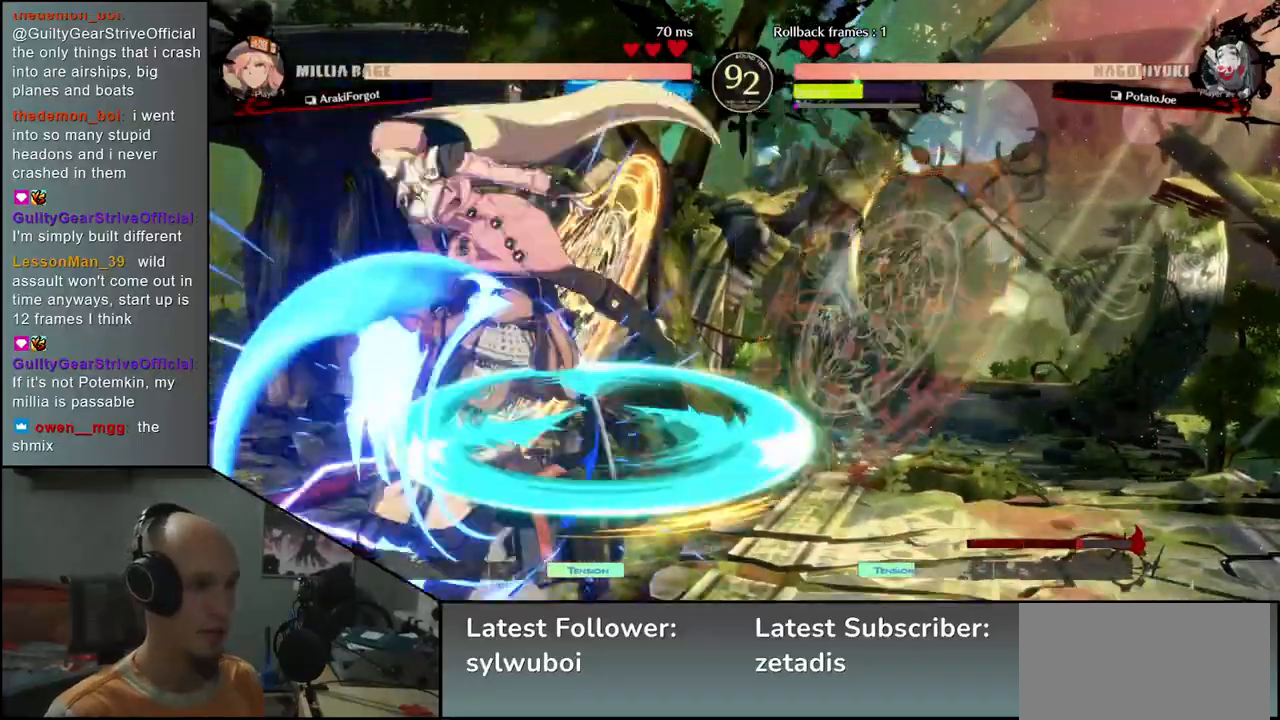
{"buttons": [], "left_stick": "down-right", "events": [[483, "left_stick", "down-right"]]}
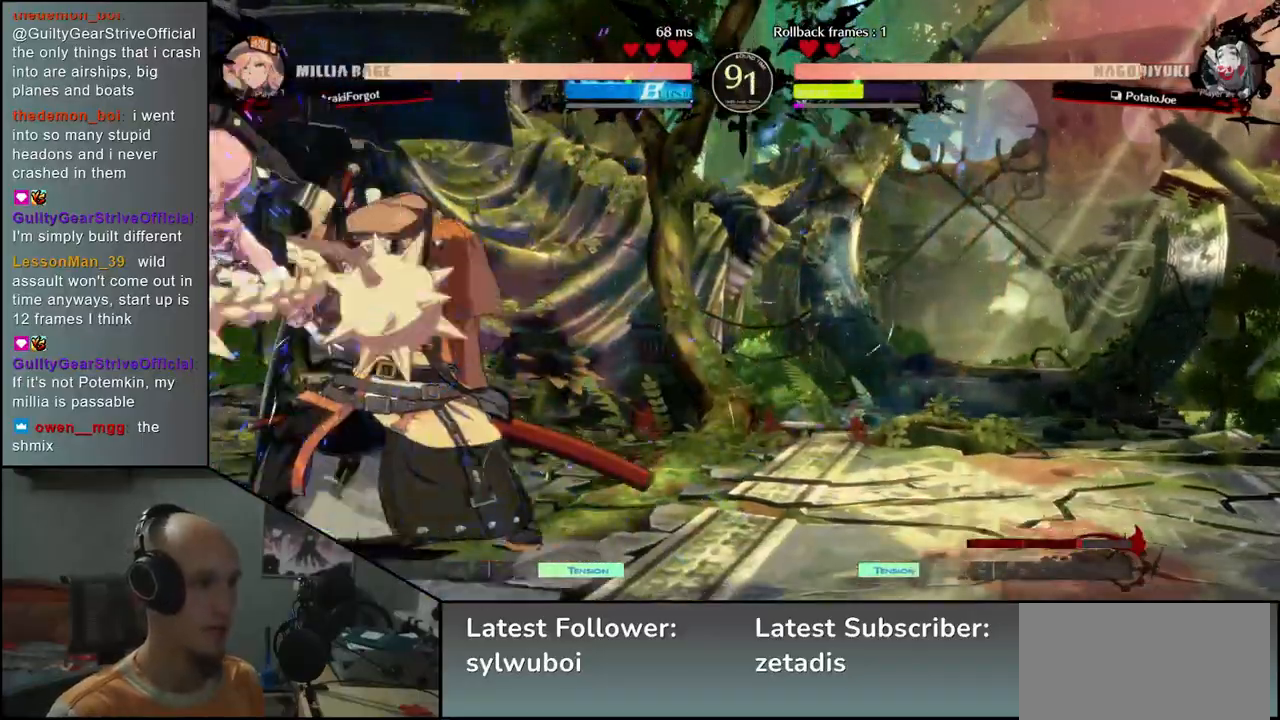
{"buttons": [], "left_stick": "down-right", "events": []}
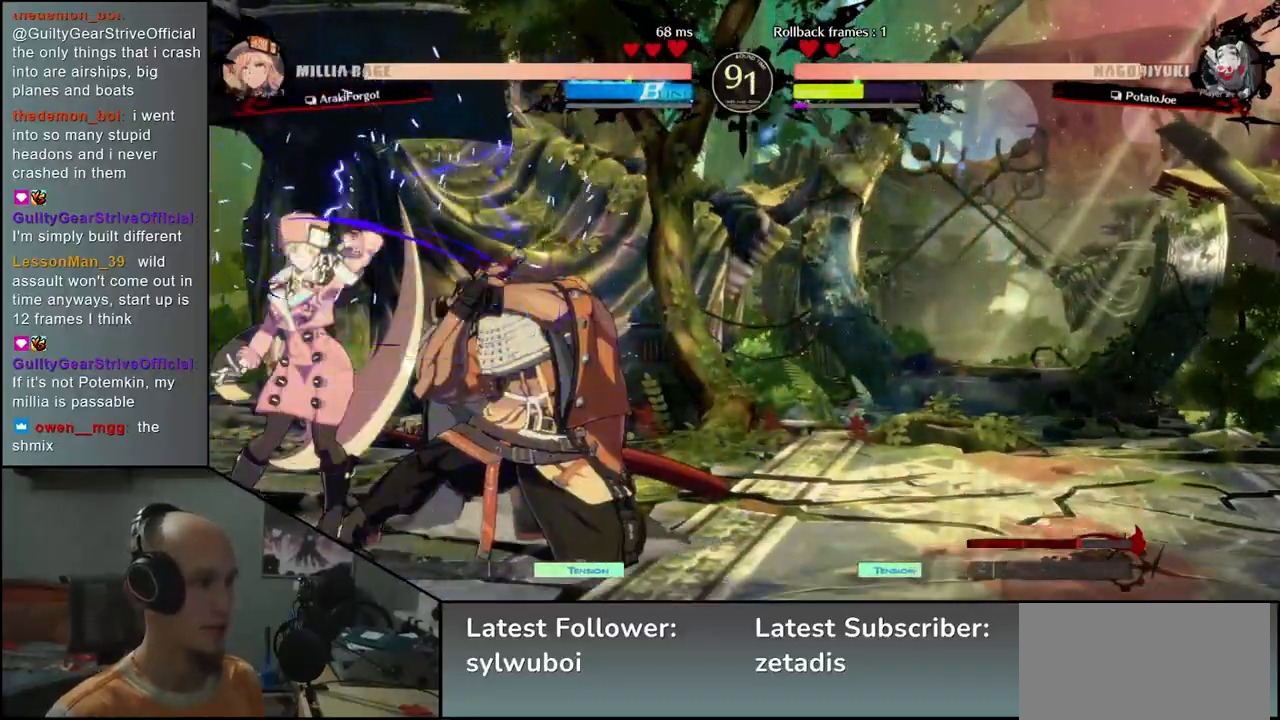
{"buttons": [], "left_stick": "down-right", "events": []}
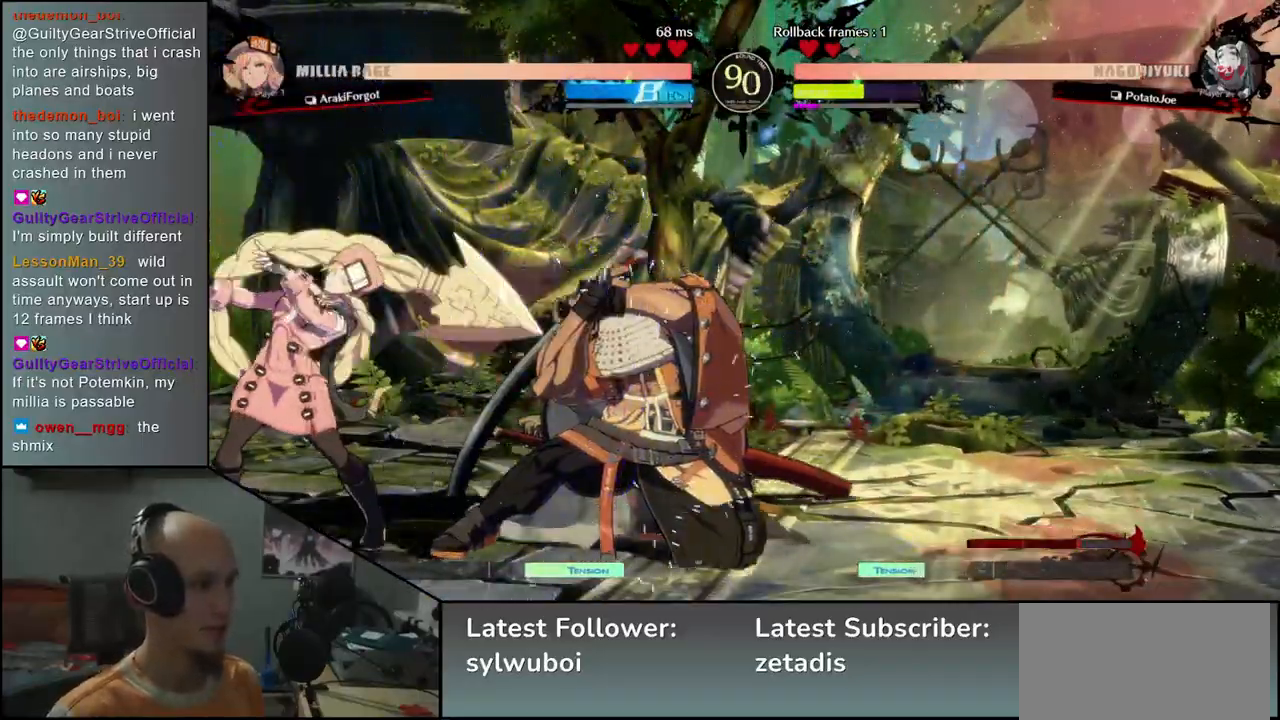
{"buttons": [], "left_stick": "right", "events": [[83, "left_stick", "right"], [167, "R2", "down"], [250, "R2", "up"], [350, "R2", "down"], [467, "R2", "up"]]}
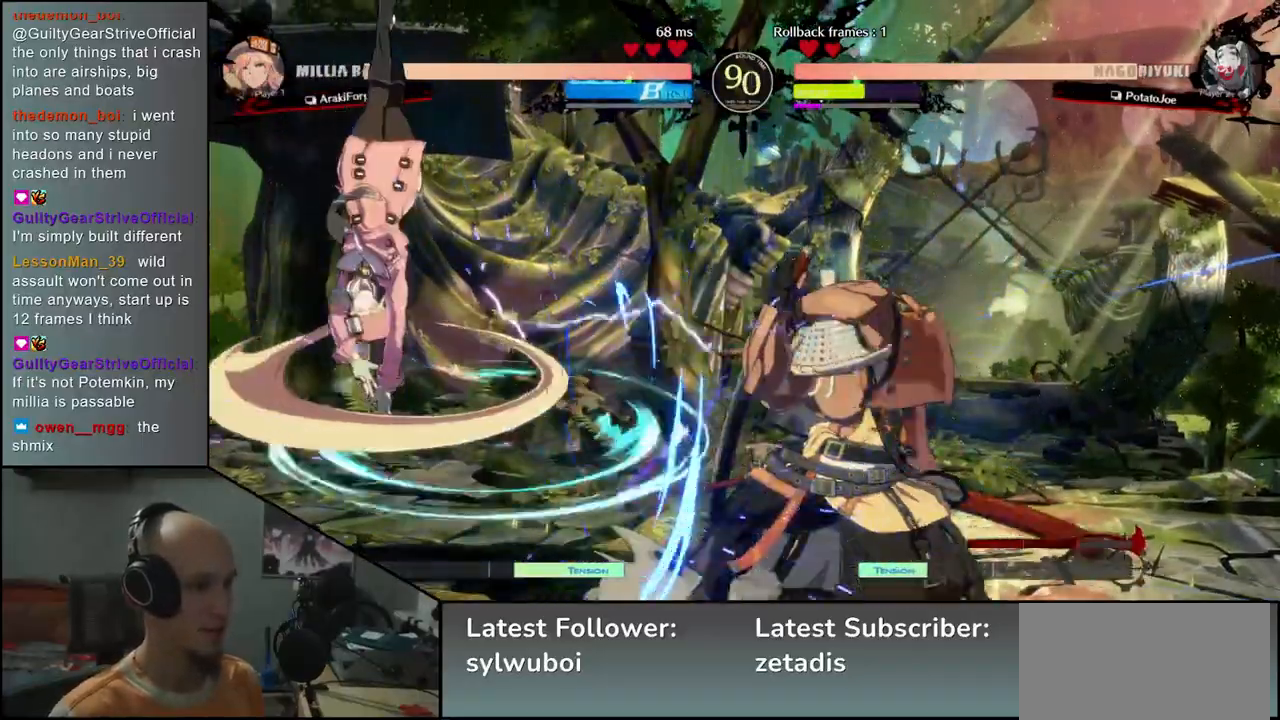
{"buttons": [], "left_stick": "right", "events": [[383, "R2", "down"], [500, "R2", "up"]]}
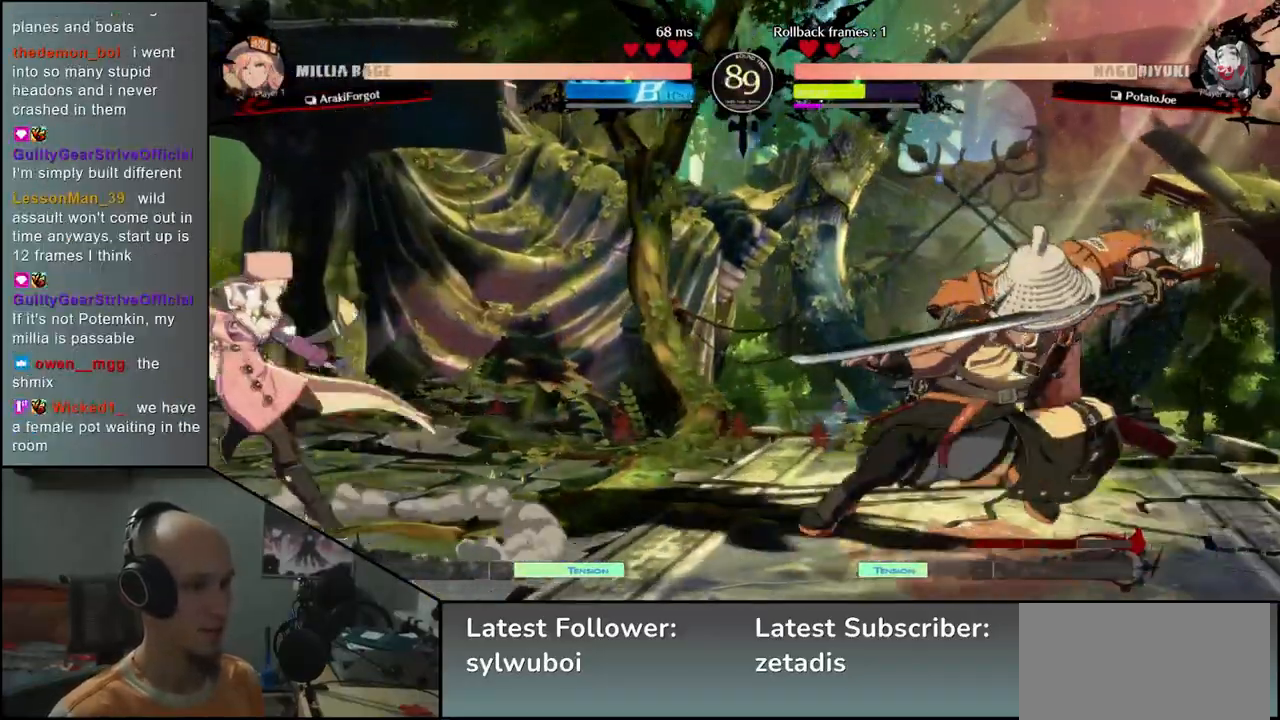
{"buttons": [], "left_stick": "down-right", "events": [[250, "left_stick", "down-right"], [383, "SQUARE", "down"], [500, "SQUARE", "up"]]}
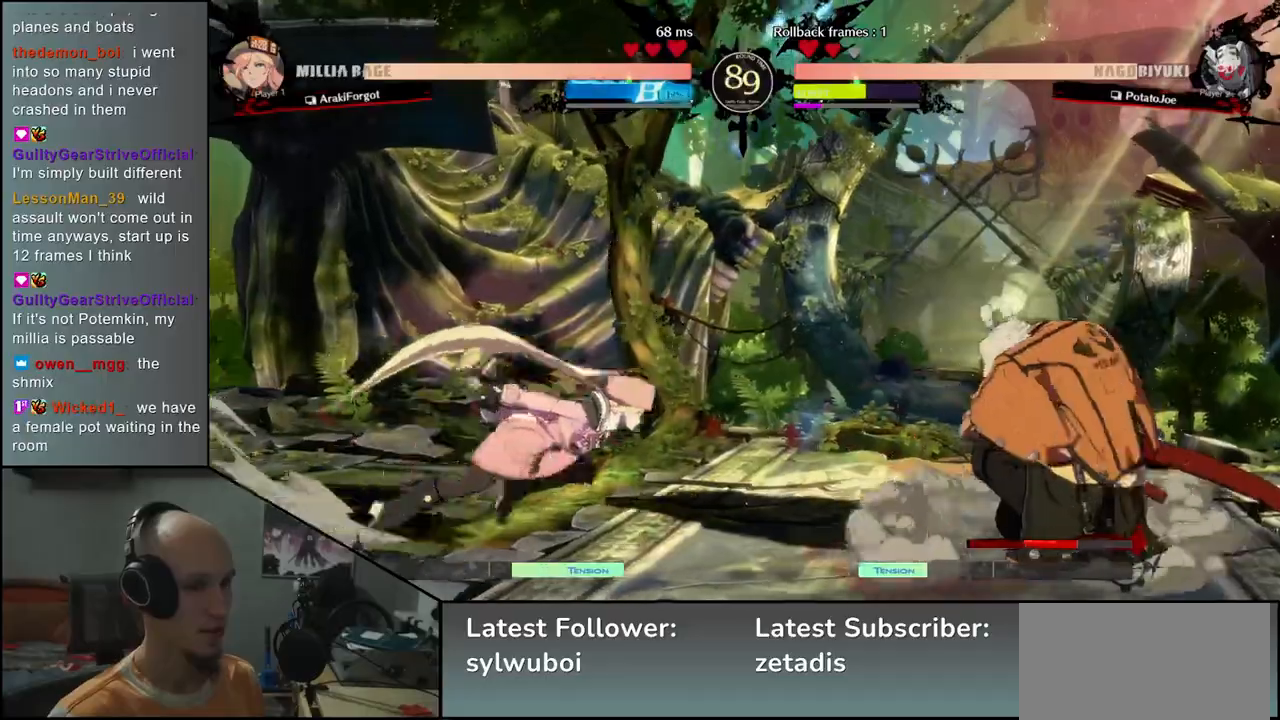
{"buttons": [], "left_stick": "right", "events": [[417, "left_stick", "right"]]}
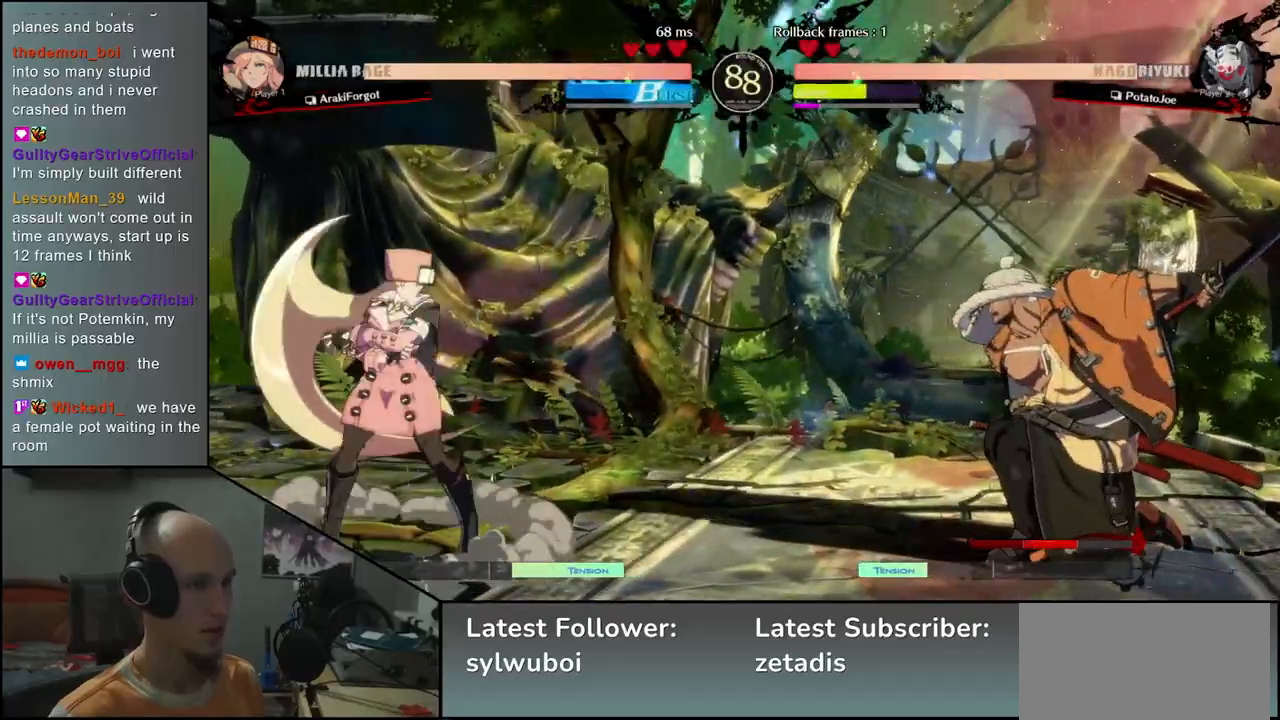
{"buttons": [], "left_stick": "right", "events": [[350, "R2", "down"], [483, "R2", "up"]]}
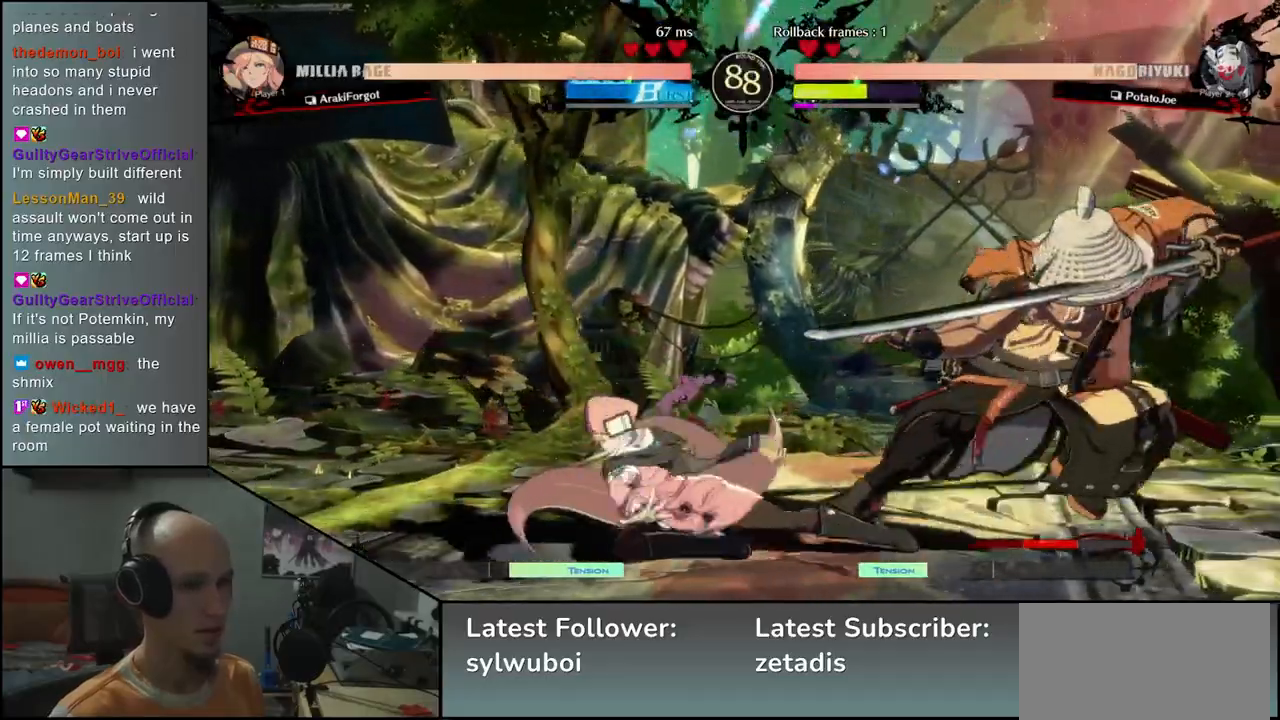
{"buttons": [], "left_stick": "center", "events": [[167, "left_stick", "down-right"], [250, "TRIANGLE", "down"], [350, "TRIANGLE", "up"], [433, "left_stick", "center"]]}
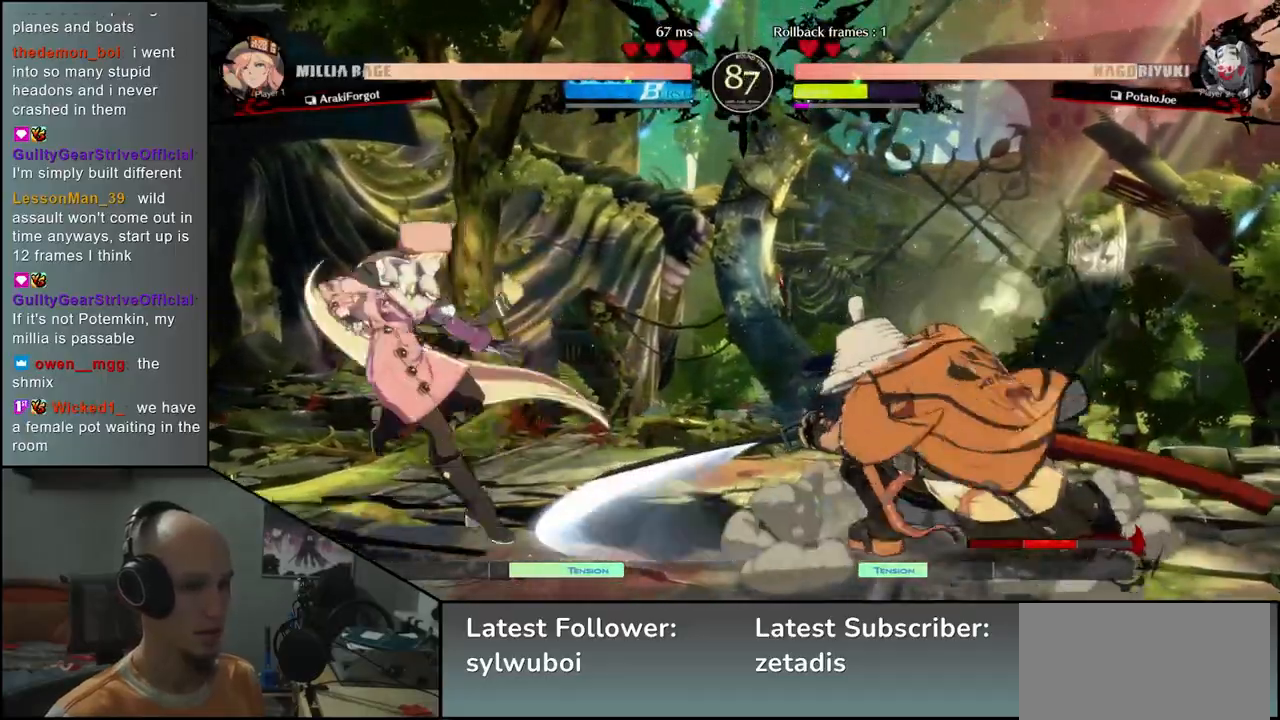
{"buttons": ["SQUARE"], "left_stick": "center", "events": [[17, "SQUARE", "down"], [100, "SQUARE", "up"], [183, "SQUARE", "down"], [233, "SQUARE", "up"], [333, "SQUARE", "down"], [400, "SQUARE", "up"], [500, "SQUARE", "down"]]}
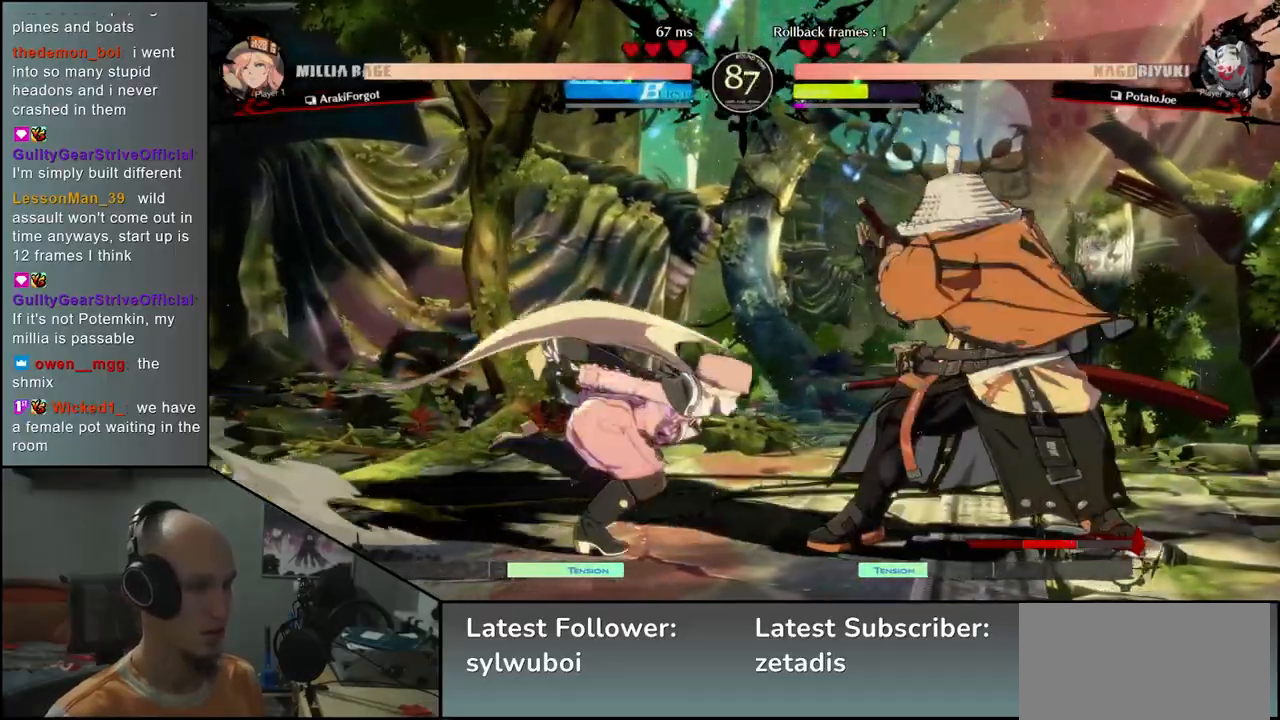
{"buttons": [], "left_stick": "center", "events": [[50, "SQUARE", "up"], [133, "SQUARE", "down"], [217, "SQUARE", "up"]]}
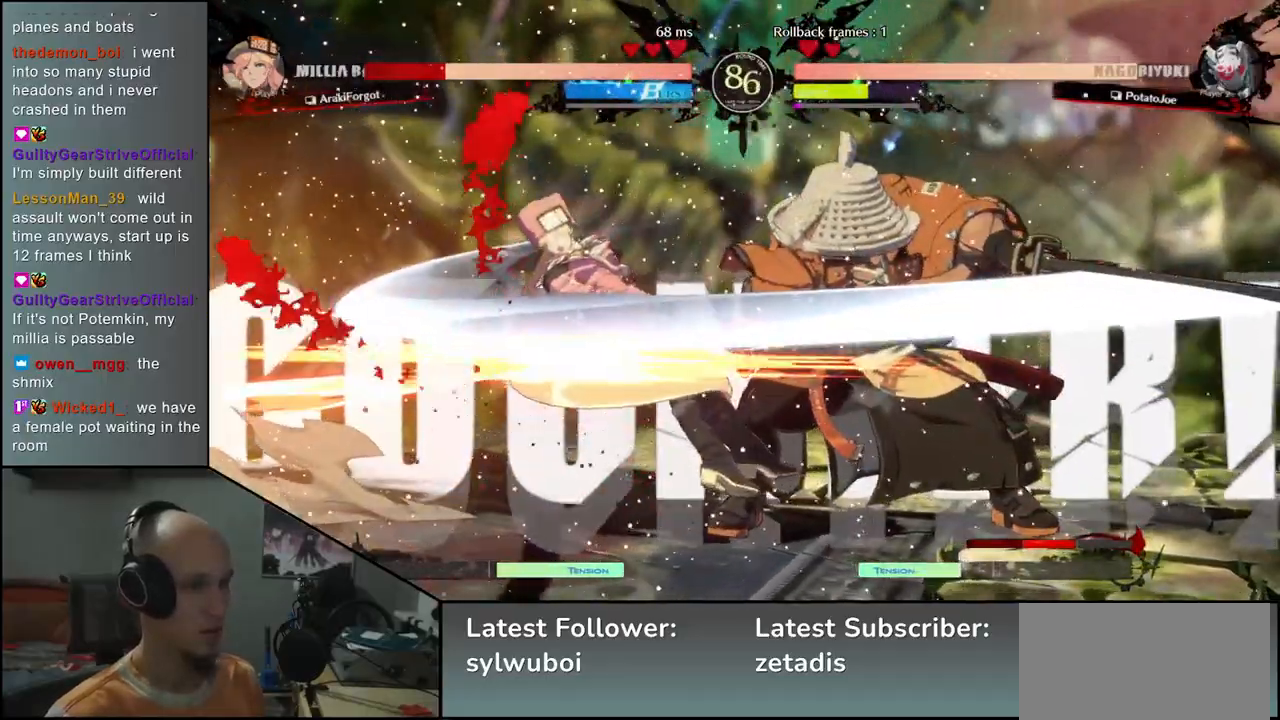
{"buttons": [], "left_stick": "center", "events": [[183, "left_stick", "right"], [317, "left_stick", "down"], [367, "left_stick", "left"], [433, "L2", "down"], [500, "L2", "up"], [500, "left_stick", "center"]]}